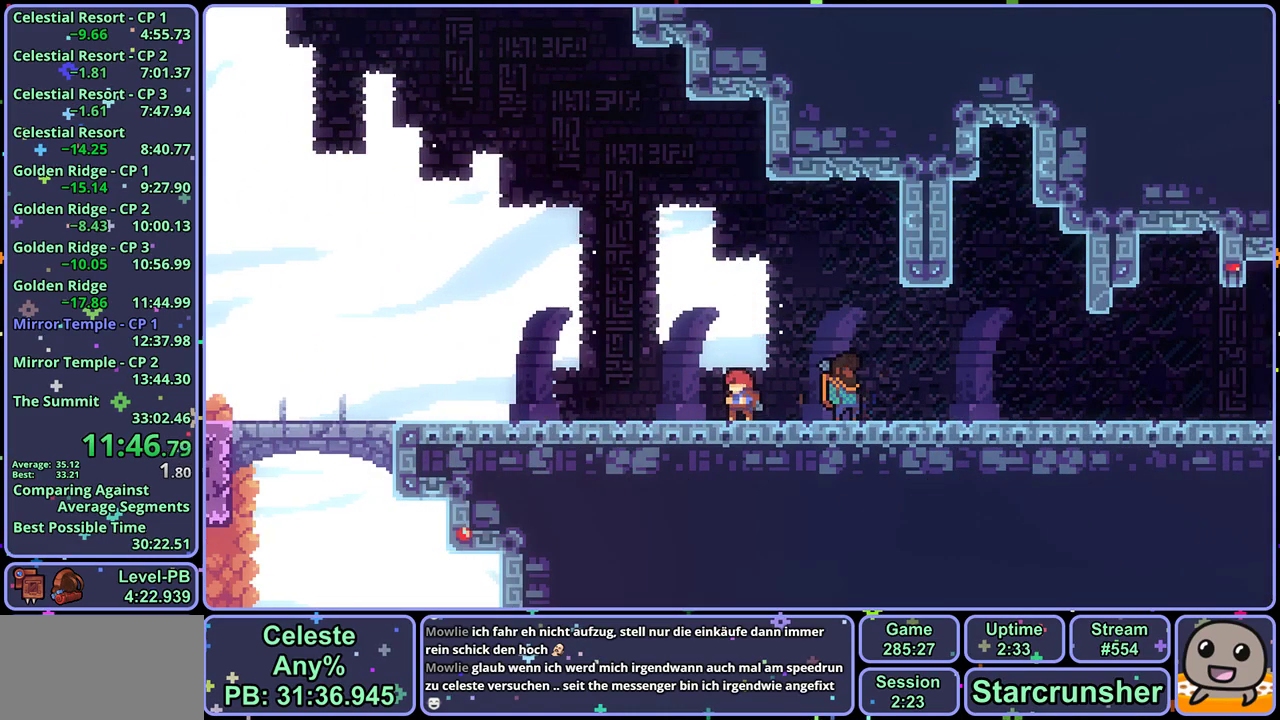
Gameplay with a controller (PlayStation layout); each line is a JSON object with the inputs held at the frame after it. "events" lists button and stick changes between this image and that frame as [ms after this image, input, new state], when the widget could be followed in between. Not read: right_stick.
{"buttons": [], "left_stick": "down-right", "events": [[133, "R2", "down"], [200, "DPAD_DOWN", "down"], [233, "CROSS", "down"], [267, "R2", "up"], [283, "DPAD_DOWN", "up"], [333, "CROSS", "up"], [483, "left_stick", "down-right"]]}
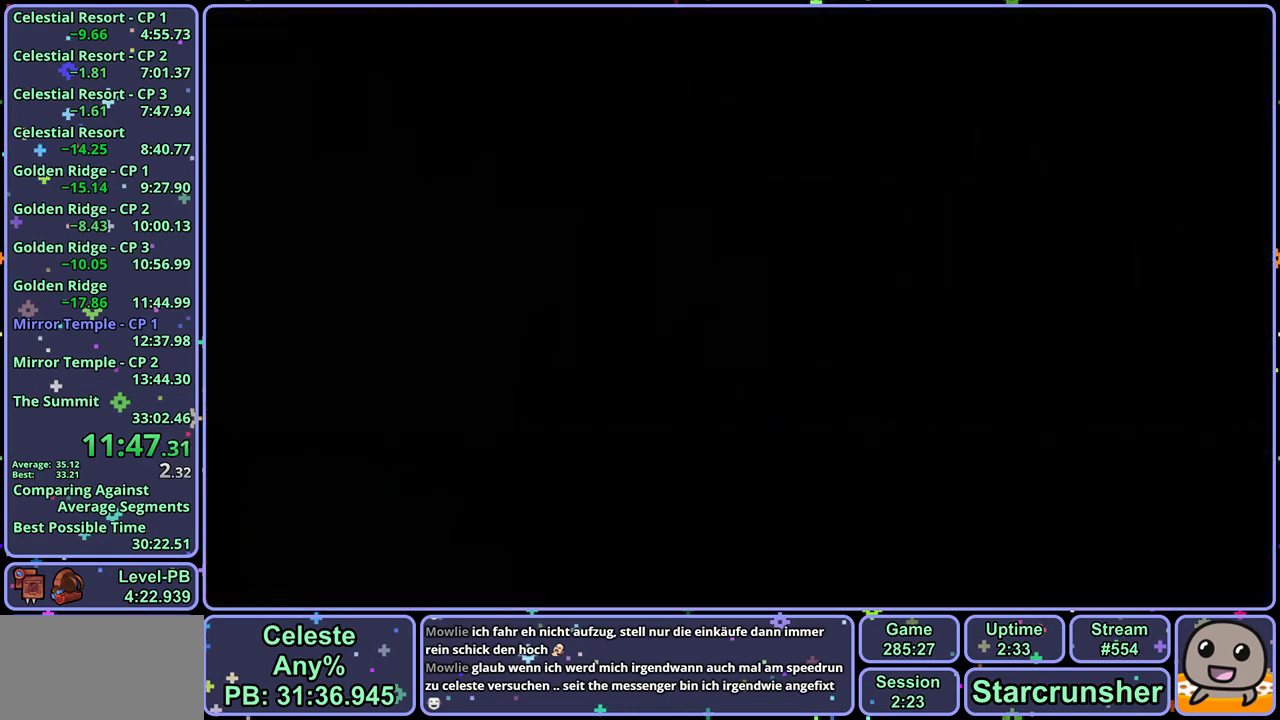
{"buttons": [], "left_stick": "down-right", "events": [[333, "R1", "down"], [417, "CROSS", "down"], [467, "CROSS", "up"], [483, "R1", "up"]]}
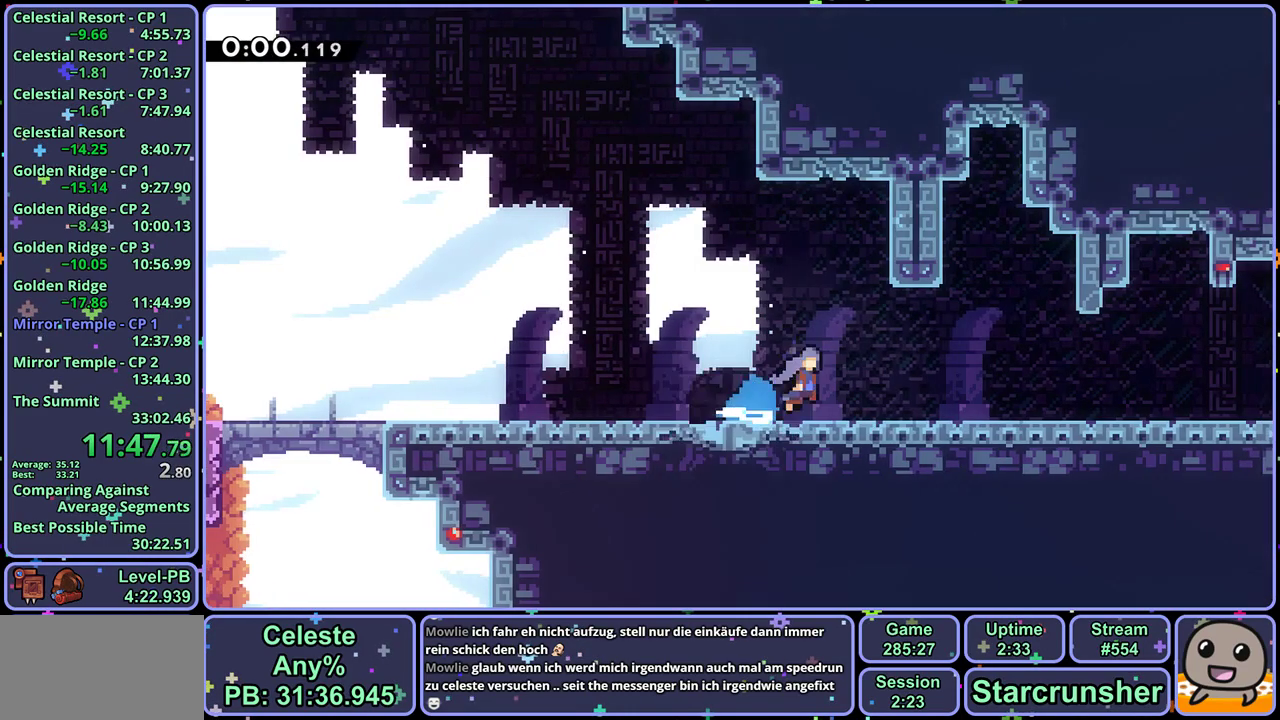
{"buttons": ["CROSS"], "left_stick": "right", "events": [[167, "left_stick", "right"], [383, "CROSS", "down"]]}
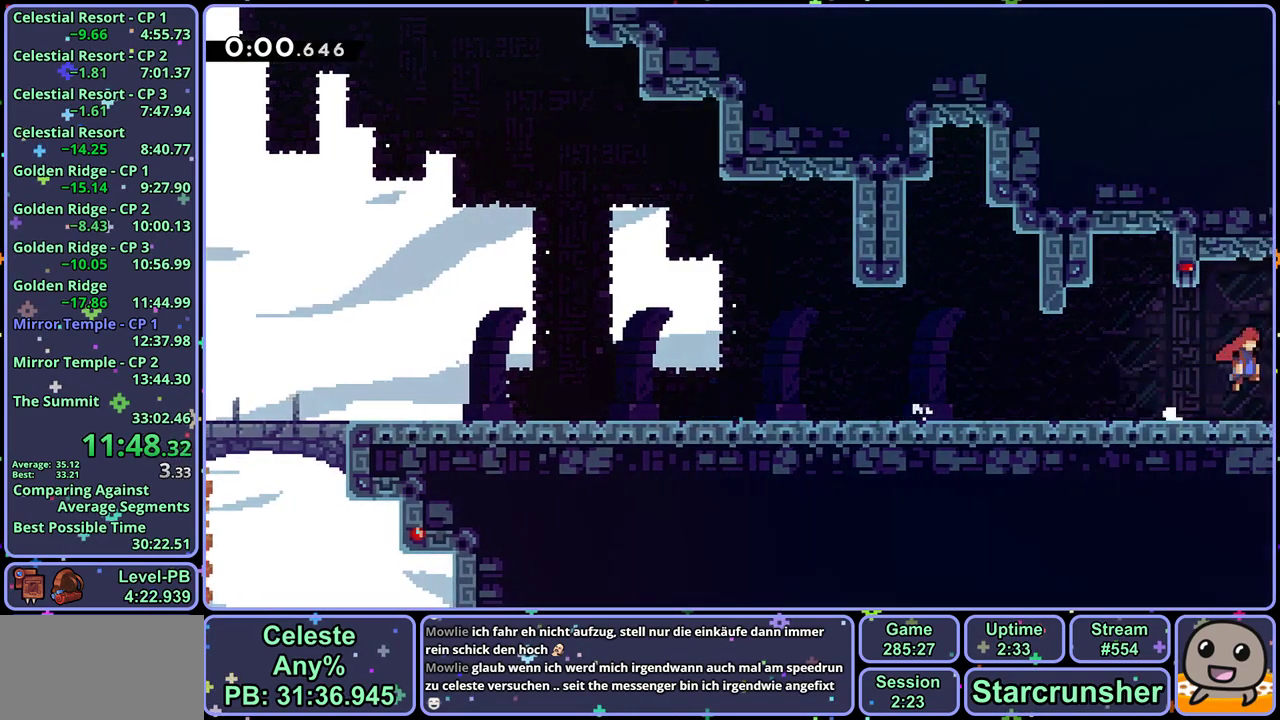
{"buttons": ["CROSS"], "left_stick": "right", "events": [[150, "left_stick", "center"], [483, "left_stick", "right"]]}
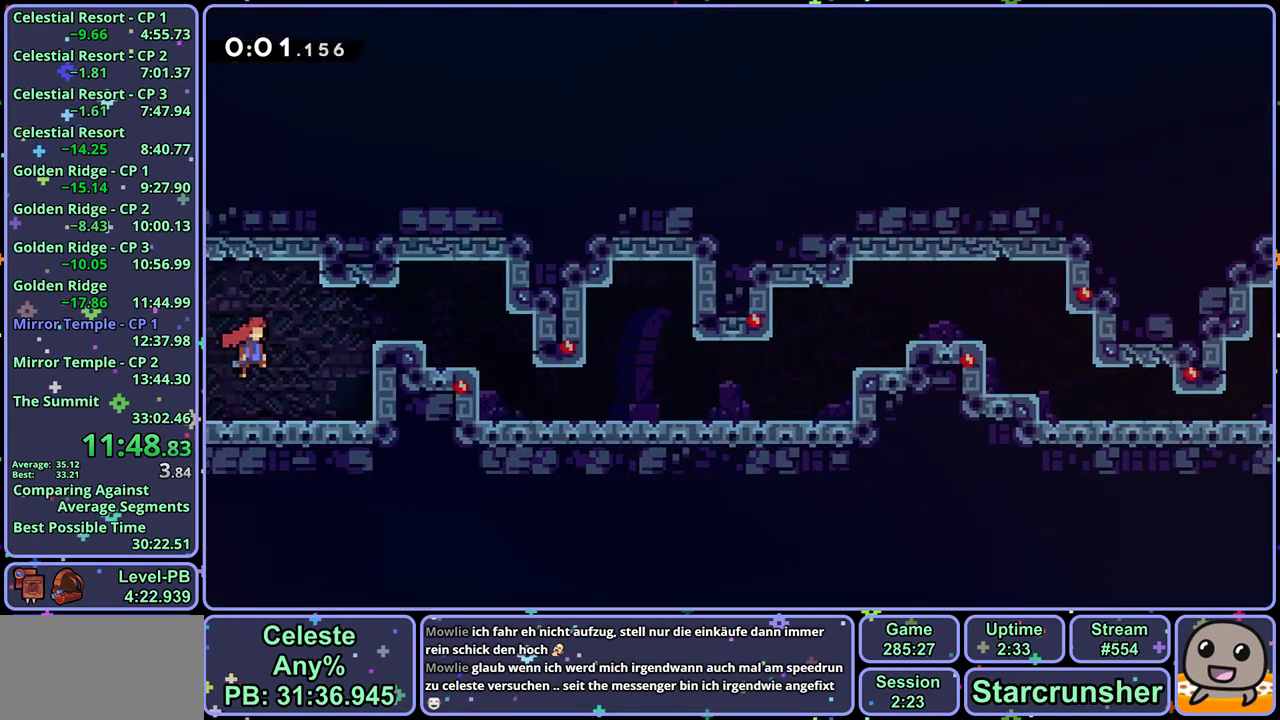
{"buttons": [], "left_stick": "right", "events": [[300, "CROSS", "up"], [300, "R1", "down"], [367, "R1", "up"]]}
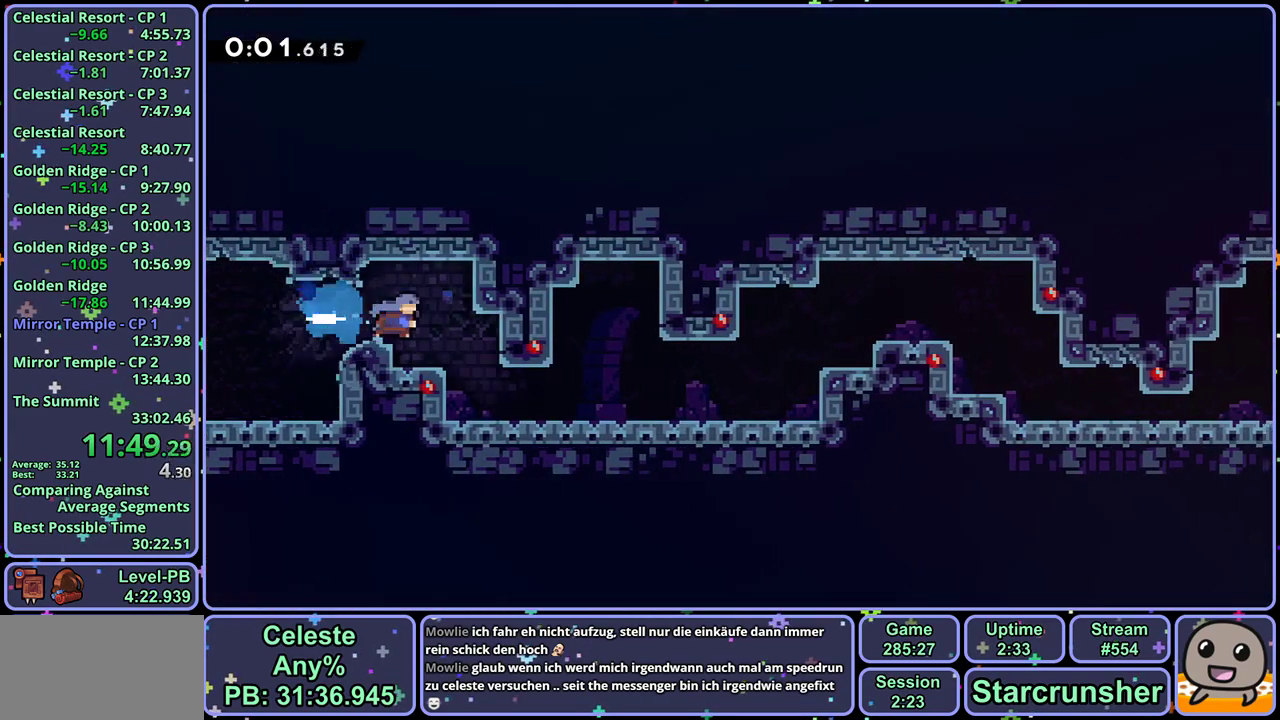
{"buttons": ["CROSS", "R1"], "left_stick": "down-right", "events": [[67, "left_stick", "down-right"], [167, "left_stick", "center"], [317, "left_stick", "down-right"], [367, "R1", "down"], [467, "CROSS", "down"]]}
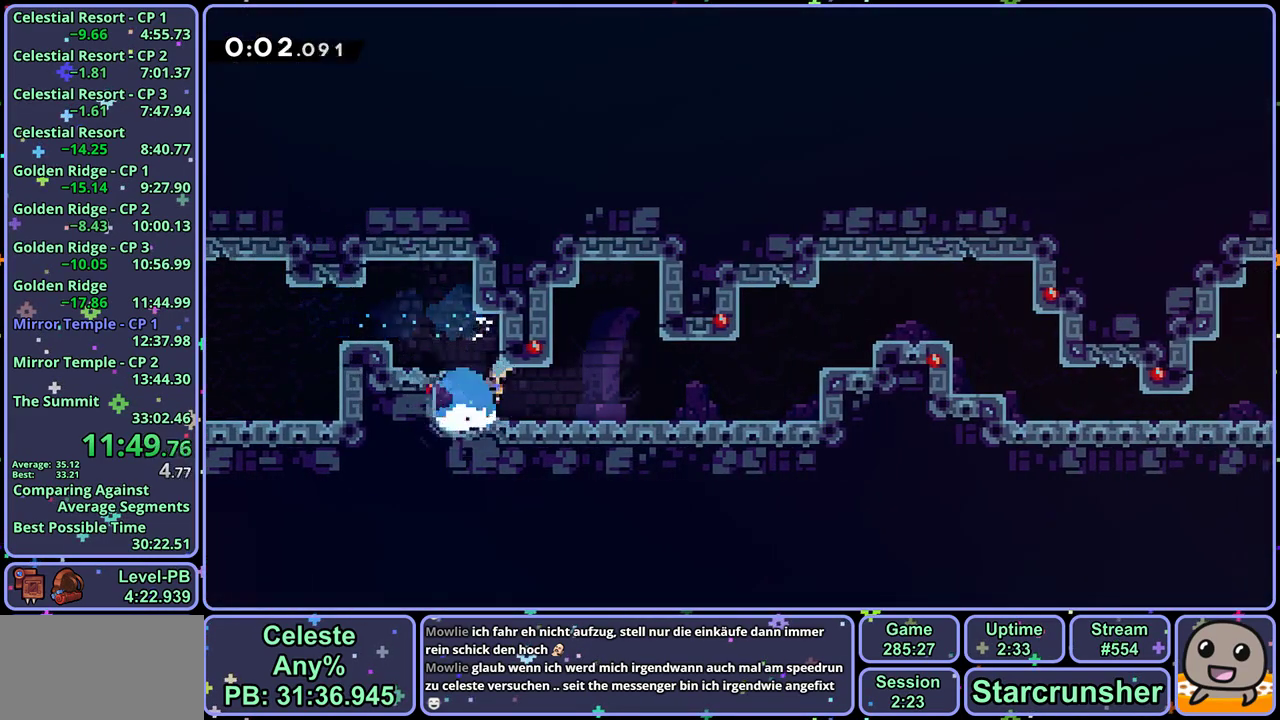
{"buttons": [], "left_stick": "right", "events": [[17, "CROSS", "up"], [33, "R1", "up"], [100, "left_stick", "right"], [167, "CROSS", "down"], [400, "CROSS", "up"]]}
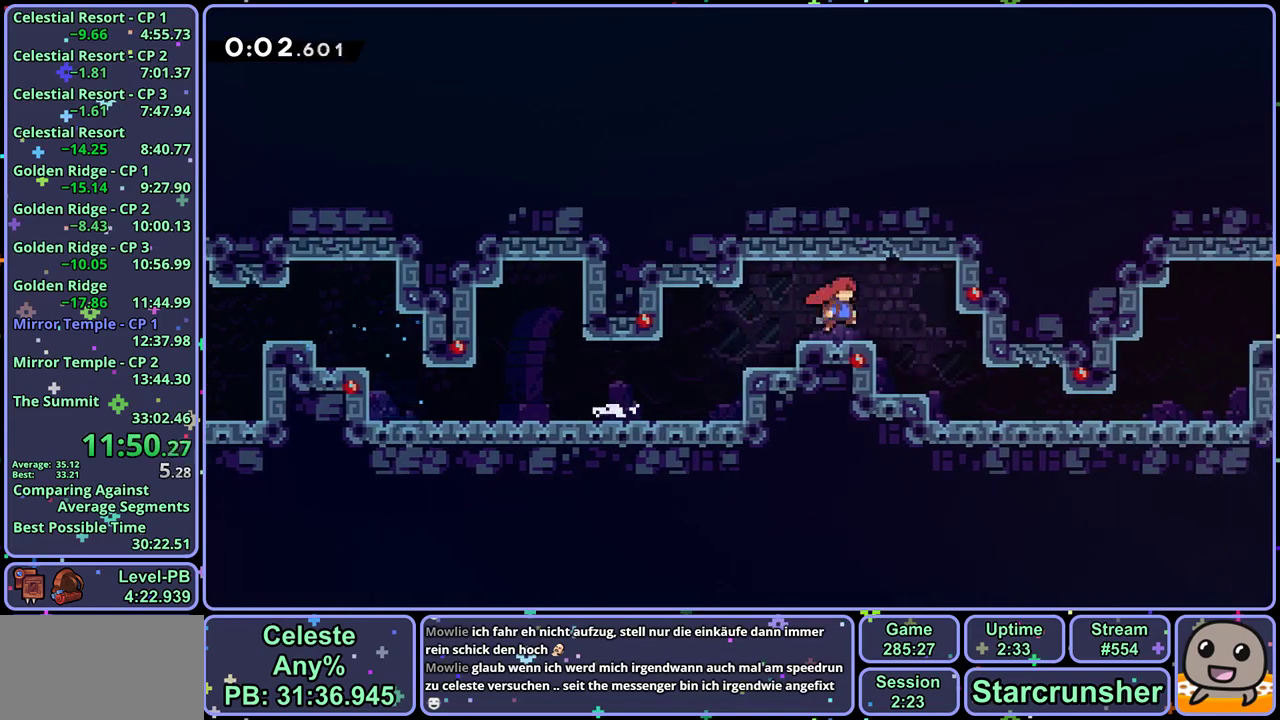
{"buttons": ["L1"], "left_stick": "right", "events": [[100, "left_stick", "center"], [233, "left_stick", "right"], [333, "R1", "down"], [350, "L1", "down"], [483, "R1", "up"]]}
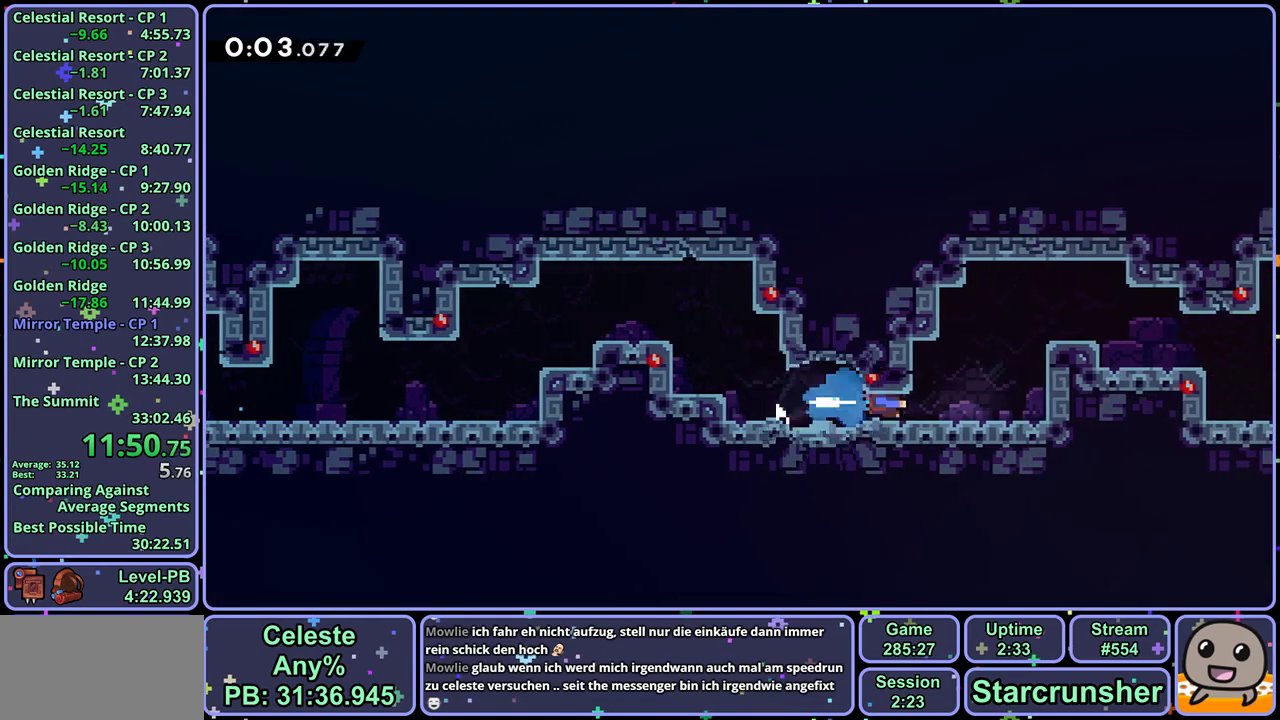
{"buttons": ["CROSS"], "left_stick": "down-right", "events": [[33, "CROSS", "down"], [133, "CROSS", "up"], [183, "CROSS", "down"], [433, "L1", "up"], [500, "left_stick", "down-right"]]}
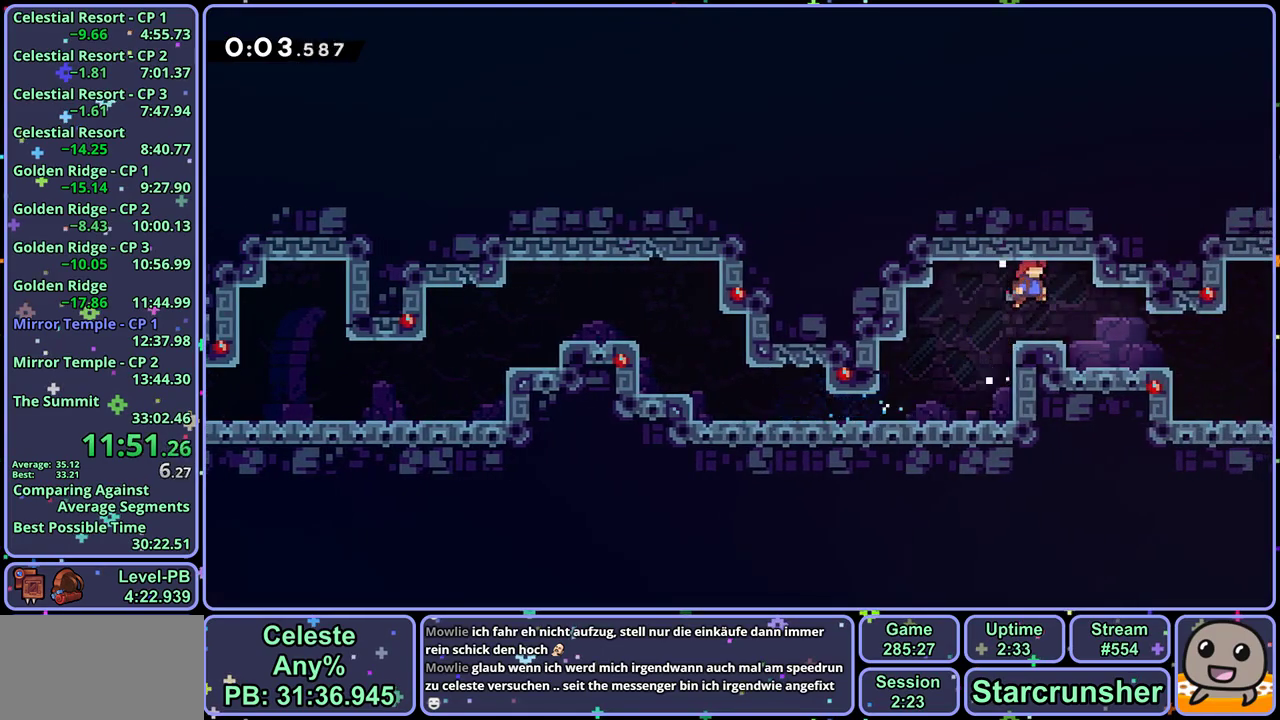
{"buttons": ["CROSS"], "left_stick": "down-right", "events": [[133, "CROSS", "up"], [150, "R1", "down"], [350, "CROSS", "down"], [483, "R1", "up"]]}
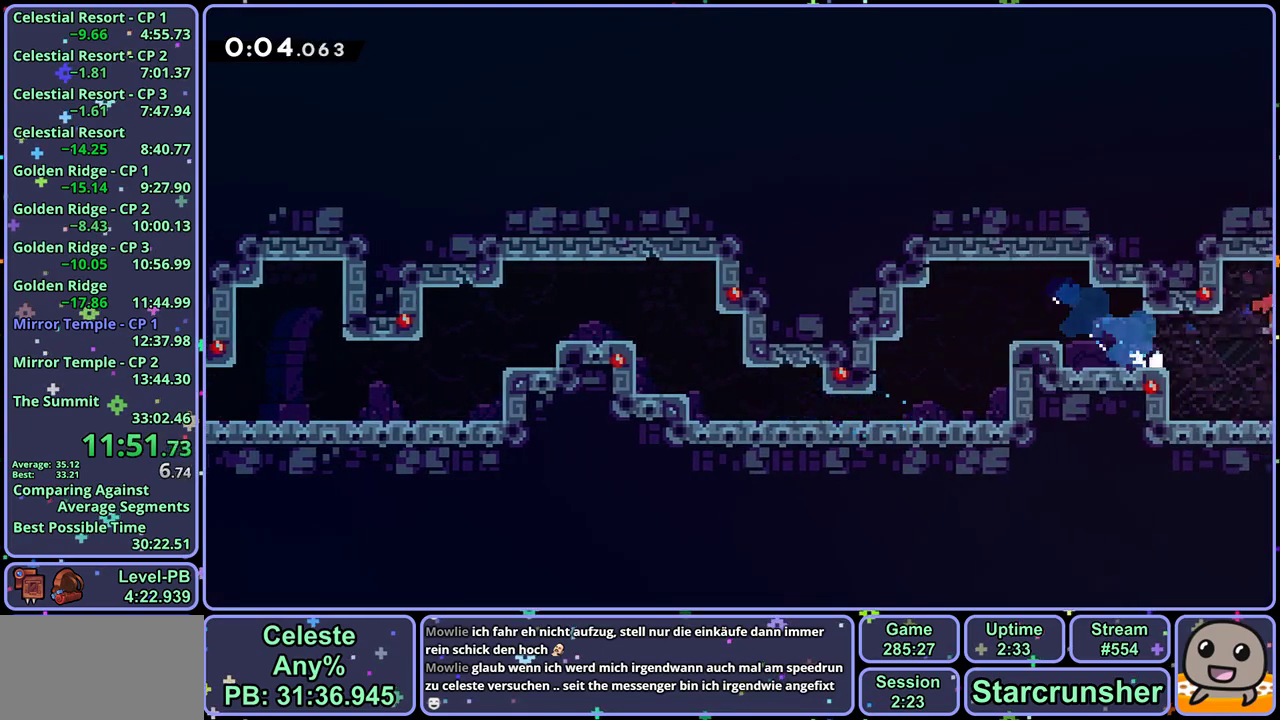
{"buttons": ["CROSS"], "left_stick": "right", "events": [[83, "left_stick", "center"], [217, "left_stick", "right"]]}
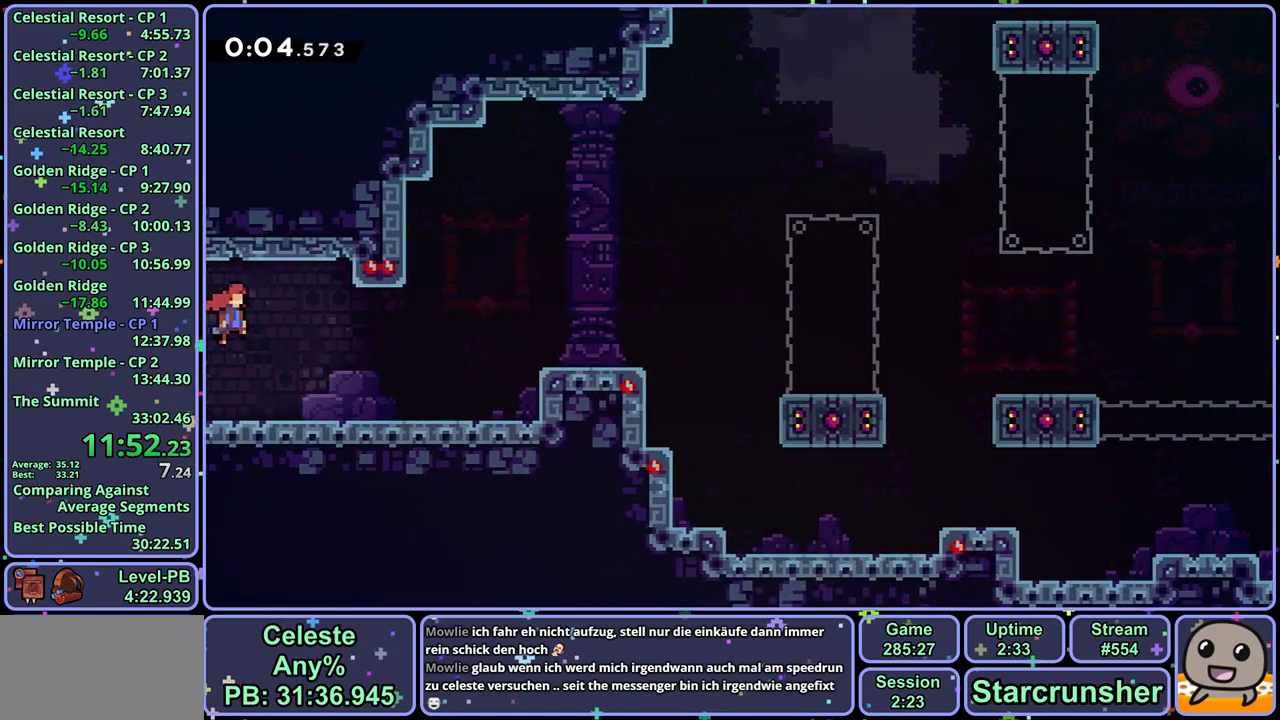
{"buttons": [], "left_stick": "right", "events": [[417, "CROSS", "up"]]}
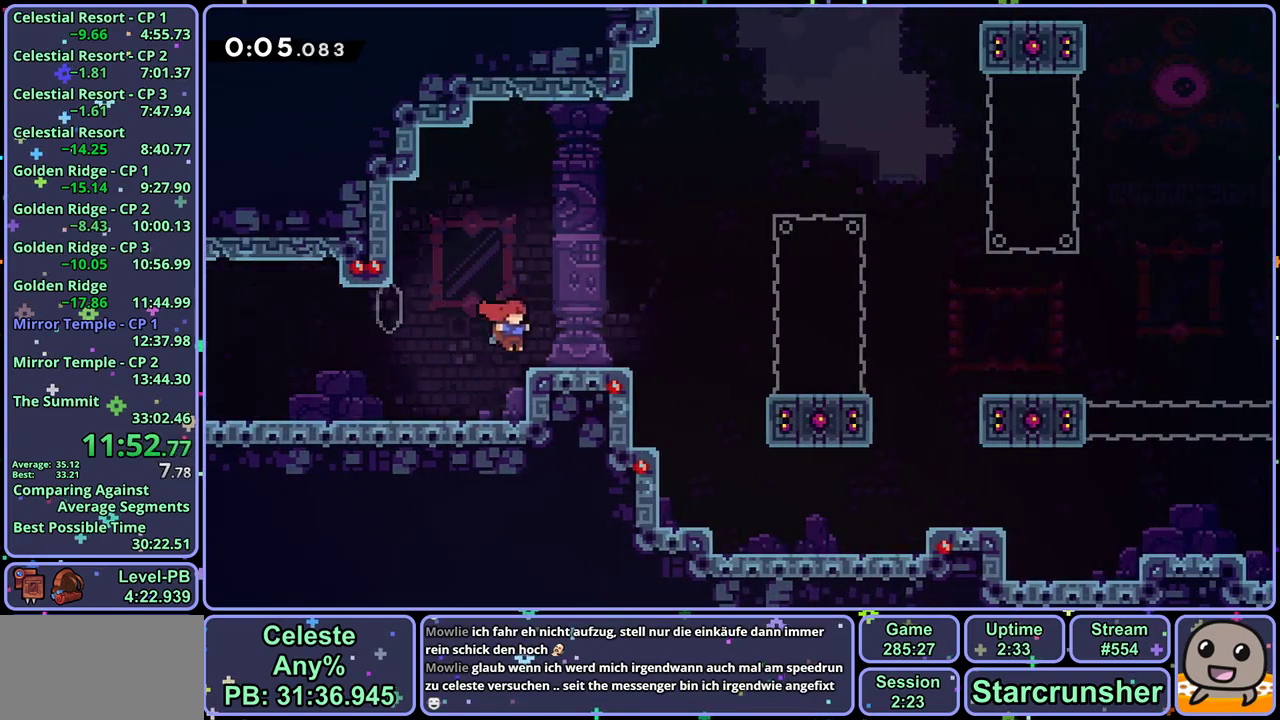
{"buttons": ["CROSS", "R1"], "left_stick": "right", "events": [[33, "CROSS", "down"], [250, "CROSS", "up"], [250, "R1", "down"], [483, "CROSS", "down"]]}
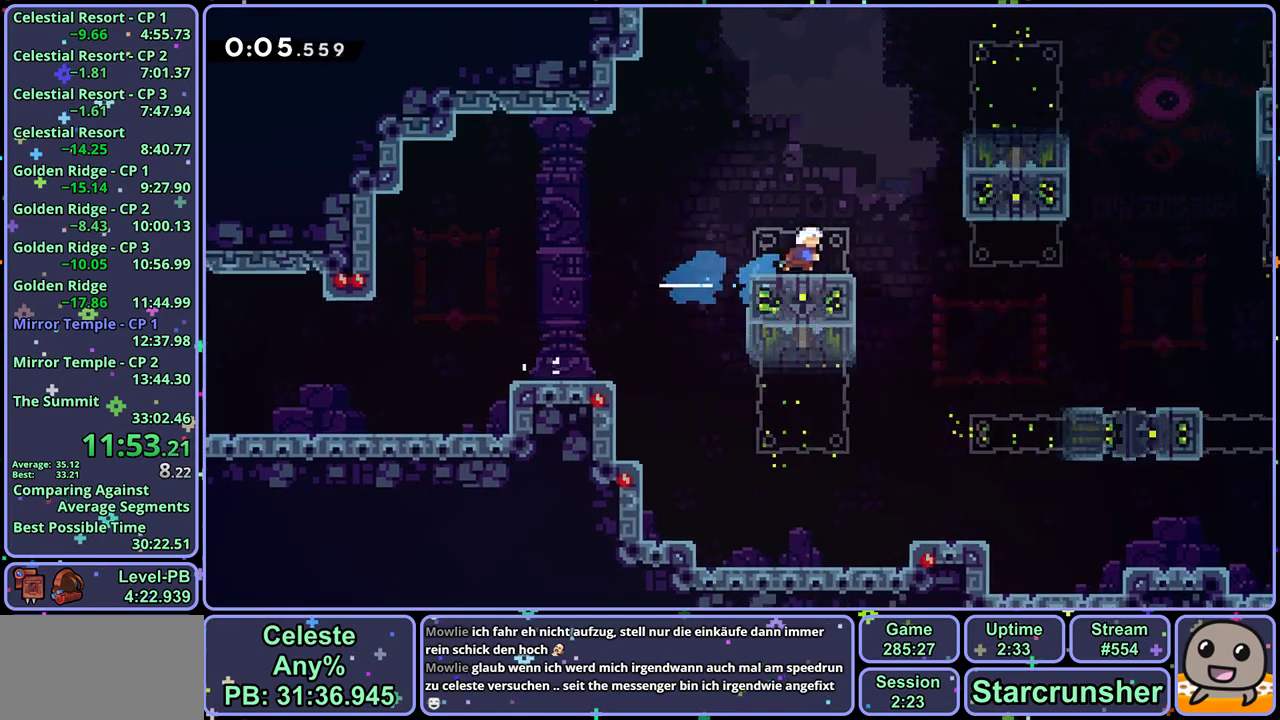
{"buttons": ["CROSS"], "left_stick": "right", "events": [[117, "R1", "up"], [350, "R1", "down"], [467, "R1", "up"]]}
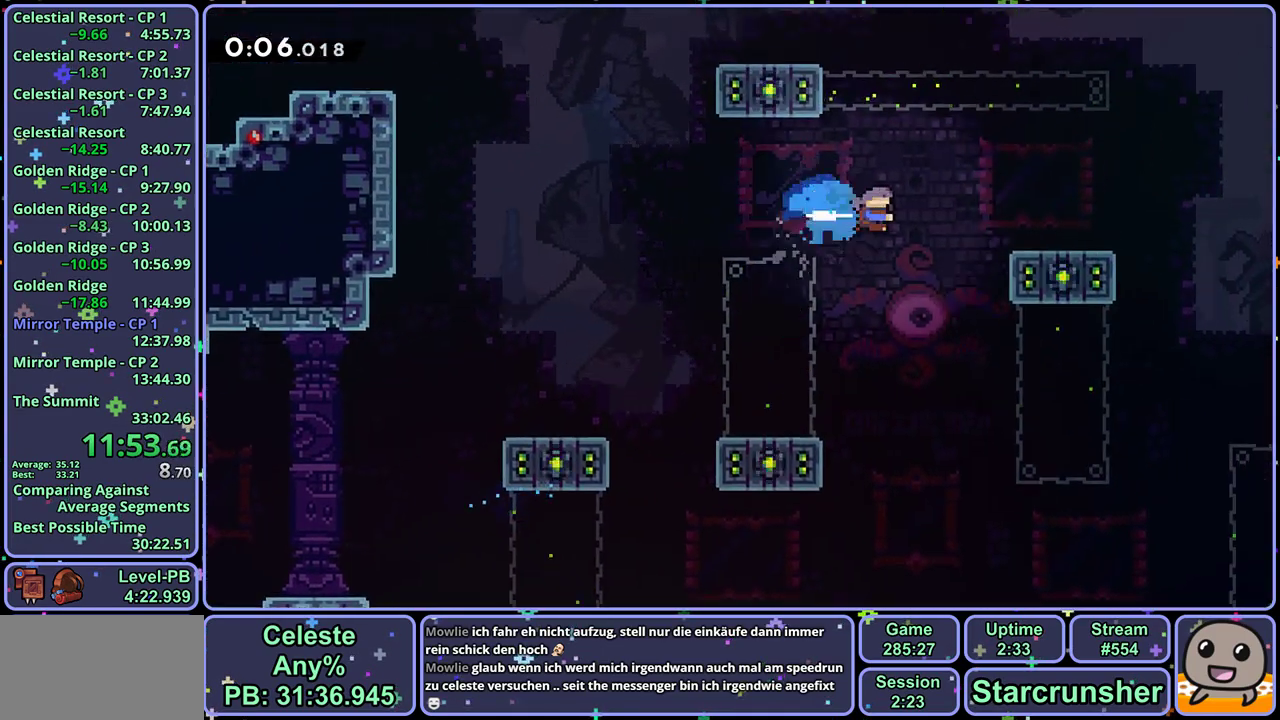
{"buttons": ["CROSS", "R1"], "left_stick": "down-right", "events": [[17, "CROSS", "up"], [150, "left_stick", "down-right"], [250, "R1", "down"], [433, "CROSS", "down"]]}
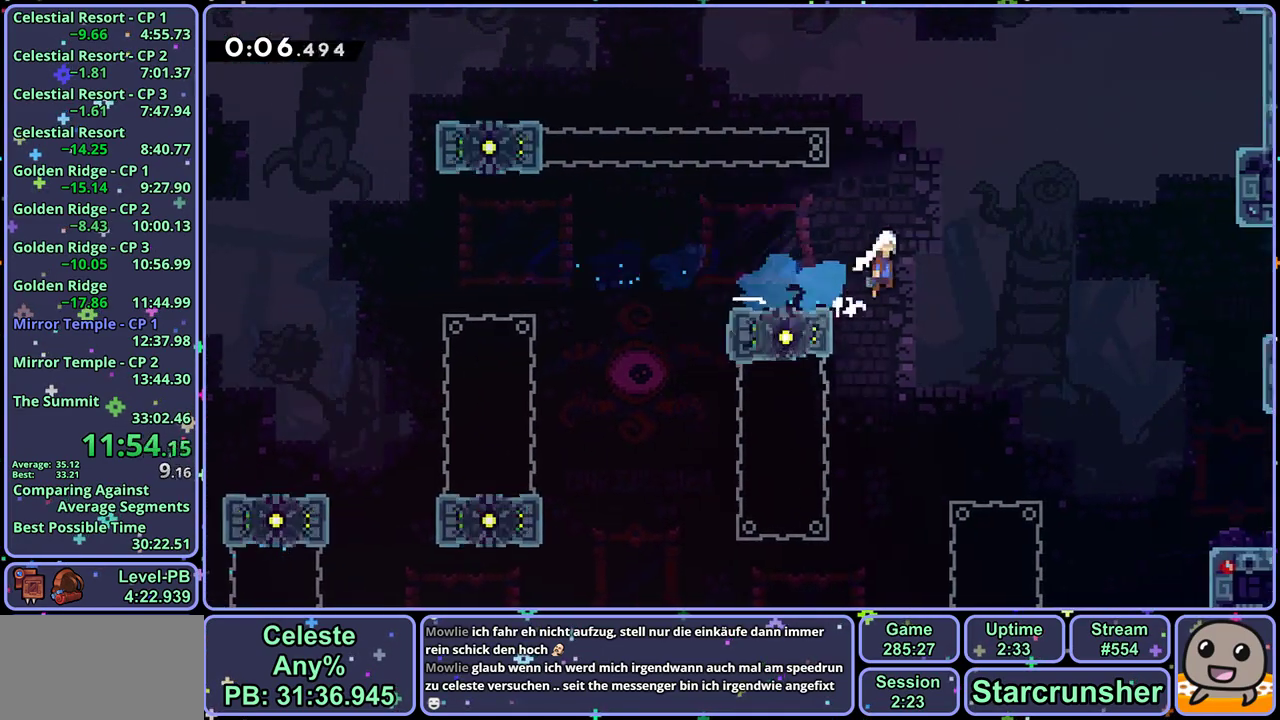
{"buttons": ["CROSS"], "left_stick": "right", "events": [[67, "left_stick", "right"], [133, "R1", "up"], [283, "CROSS", "up"], [467, "CROSS", "down"]]}
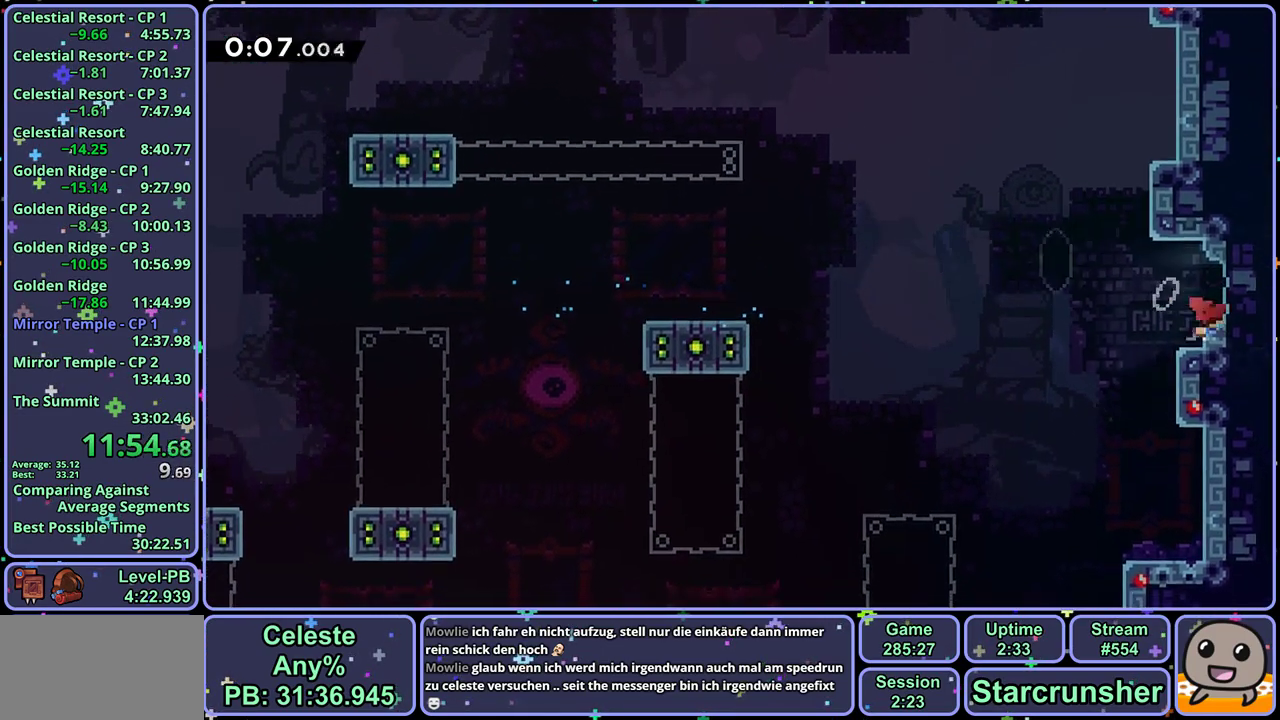
{"buttons": ["CROSS"], "left_stick": "right", "events": [[283, "left_stick", "center"], [383, "left_stick", "right"]]}
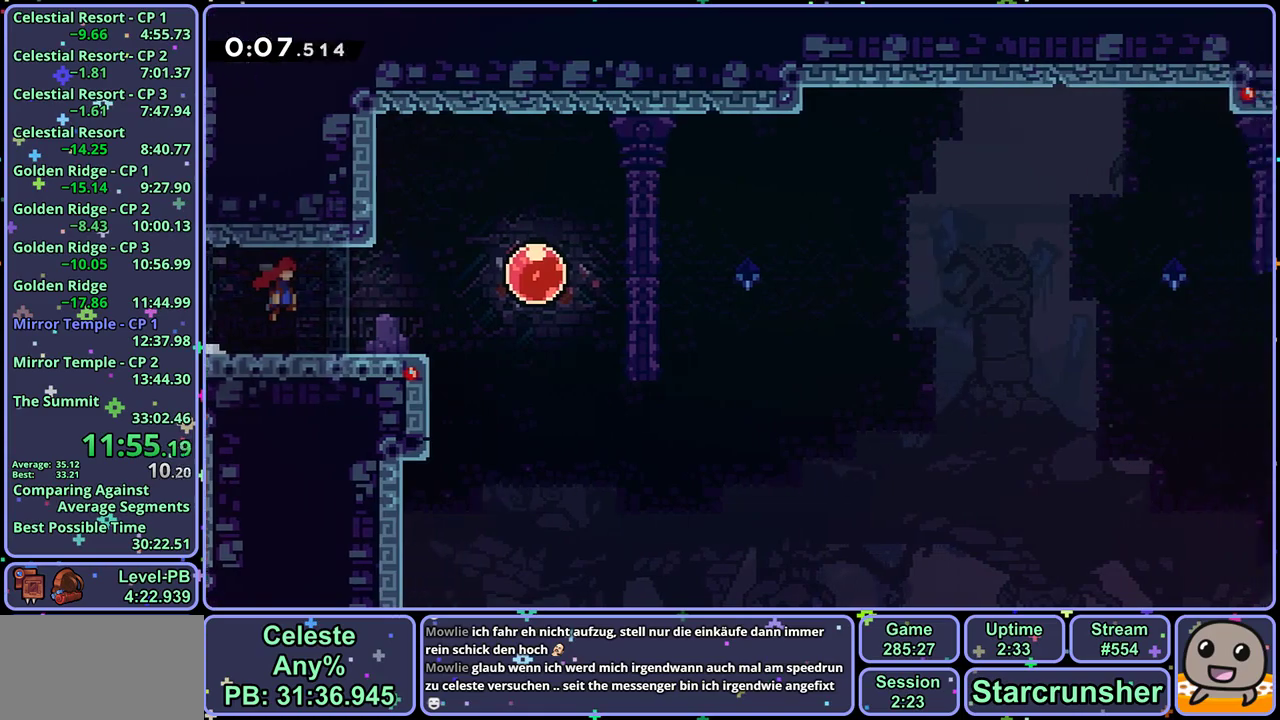
{"buttons": [], "left_stick": "right", "events": [[383, "CROSS", "up"], [383, "R1", "down"], [450, "R1", "up"]]}
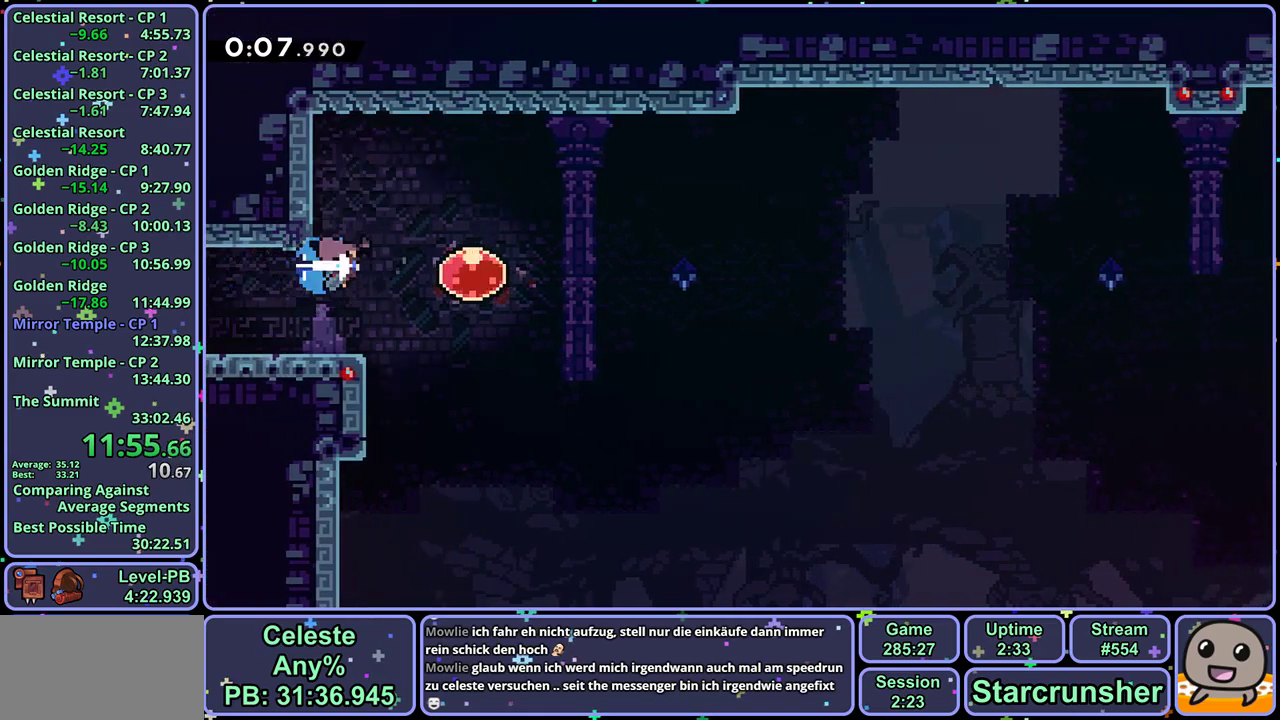
{"buttons": [], "left_stick": "center", "events": [[83, "R1", "down"], [167, "R1", "up"], [333, "left_stick", "center"]]}
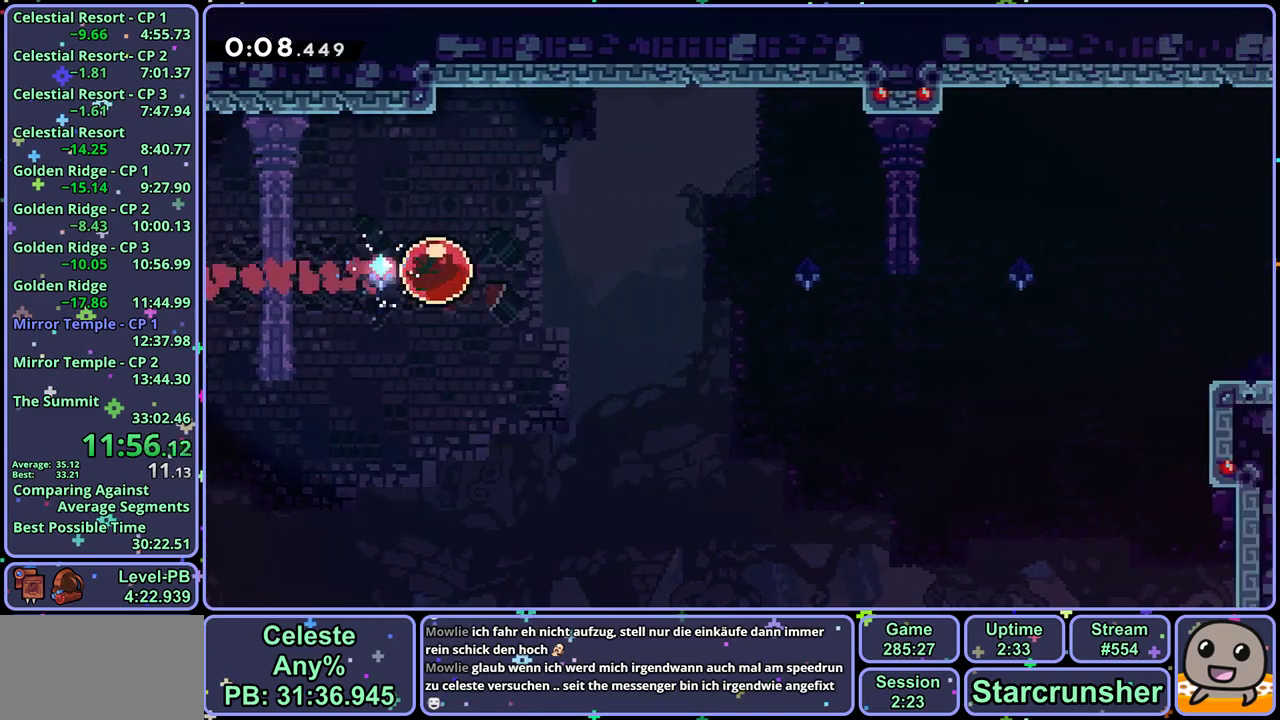
{"buttons": [], "left_stick": "center", "events": []}
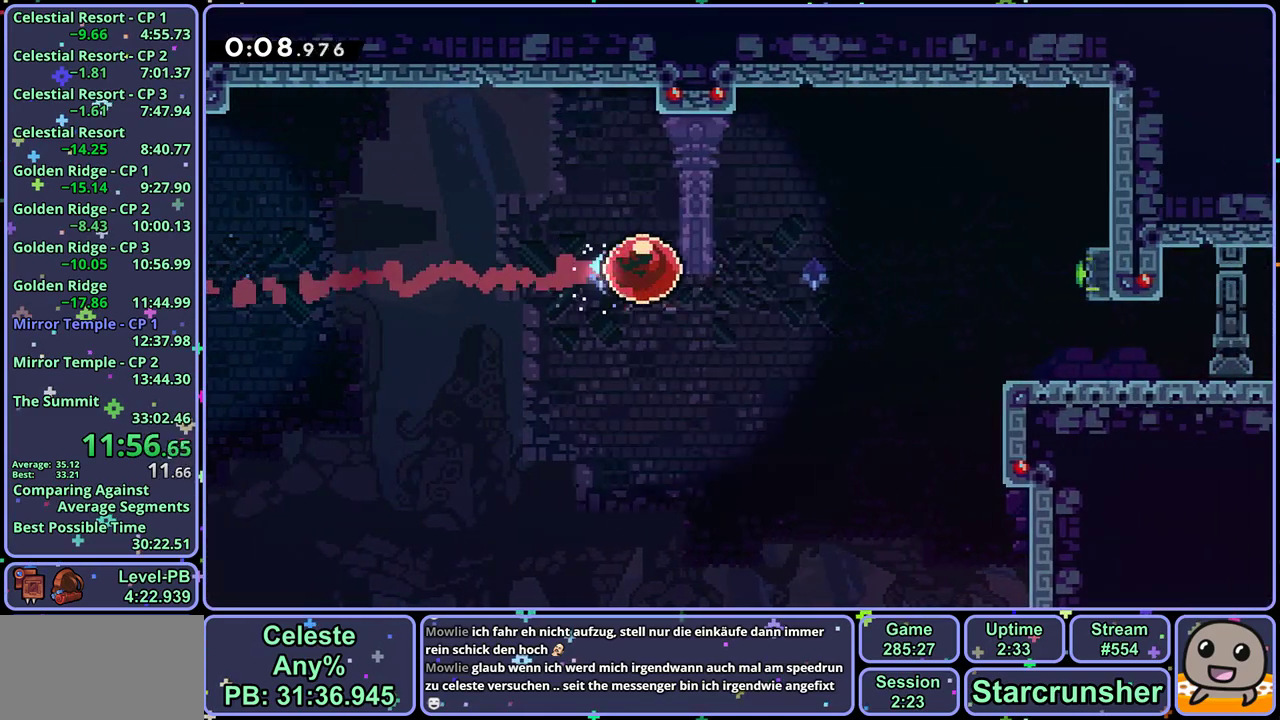
{"buttons": [], "left_stick": "center", "events": []}
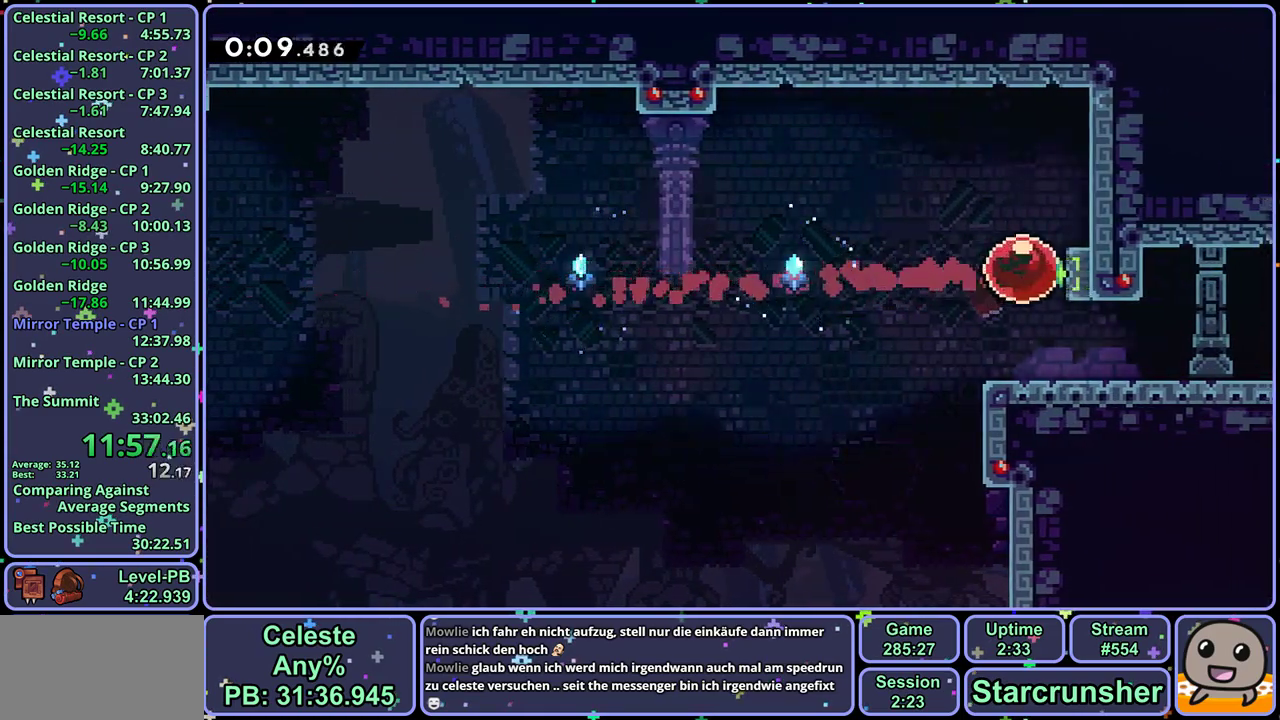
{"buttons": [], "left_stick": "down-right", "events": [[33, "left_stick", "down"], [50, "R1", "down"], [117, "R1", "up"], [167, "left_stick", "down-right"], [267, "R1", "down"], [267, "left_stick", "right"], [400, "R1", "up"], [417, "left_stick", "down-right"]]}
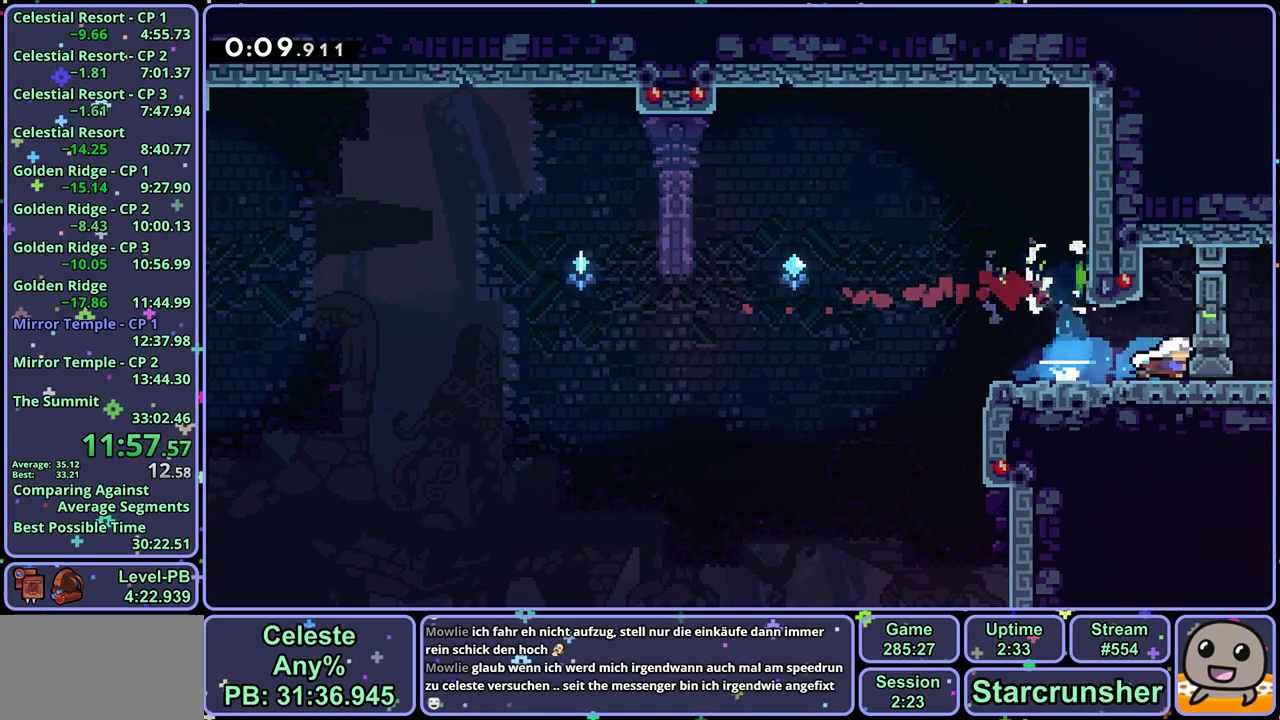
{"buttons": [], "left_stick": "down-right", "events": []}
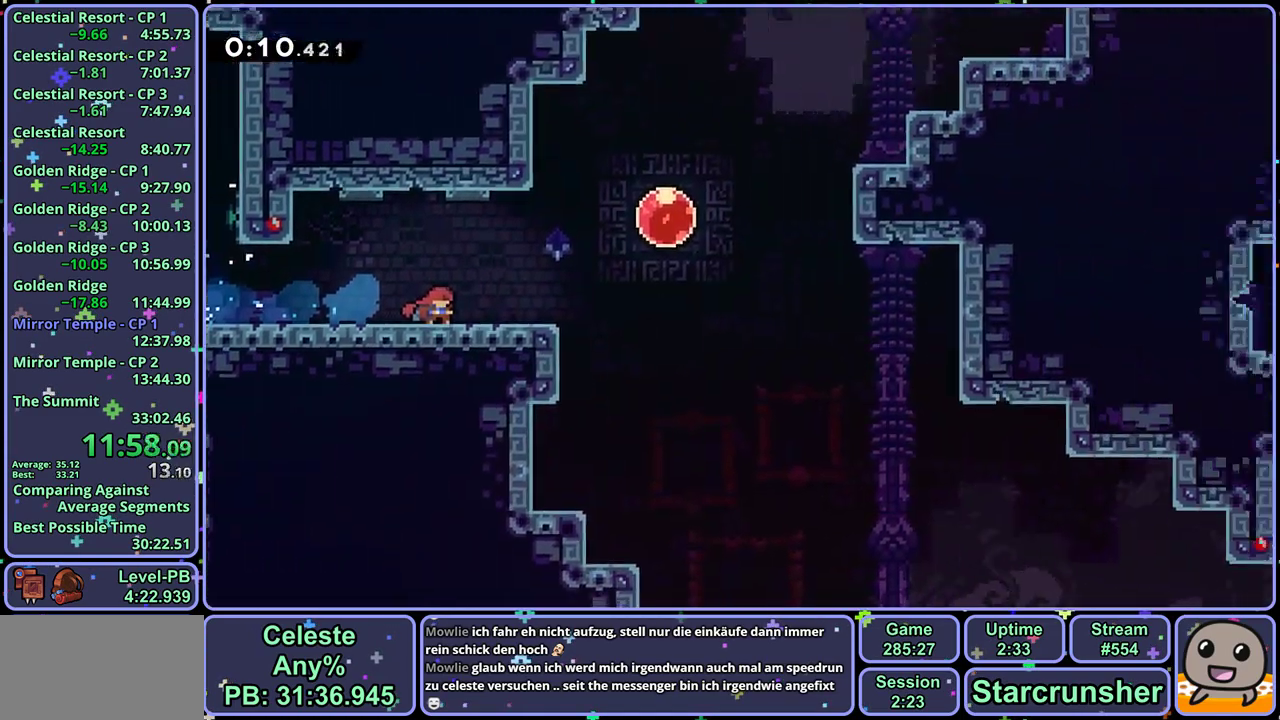
{"buttons": ["R1"], "left_stick": "down-right", "events": [[383, "R1", "down"]]}
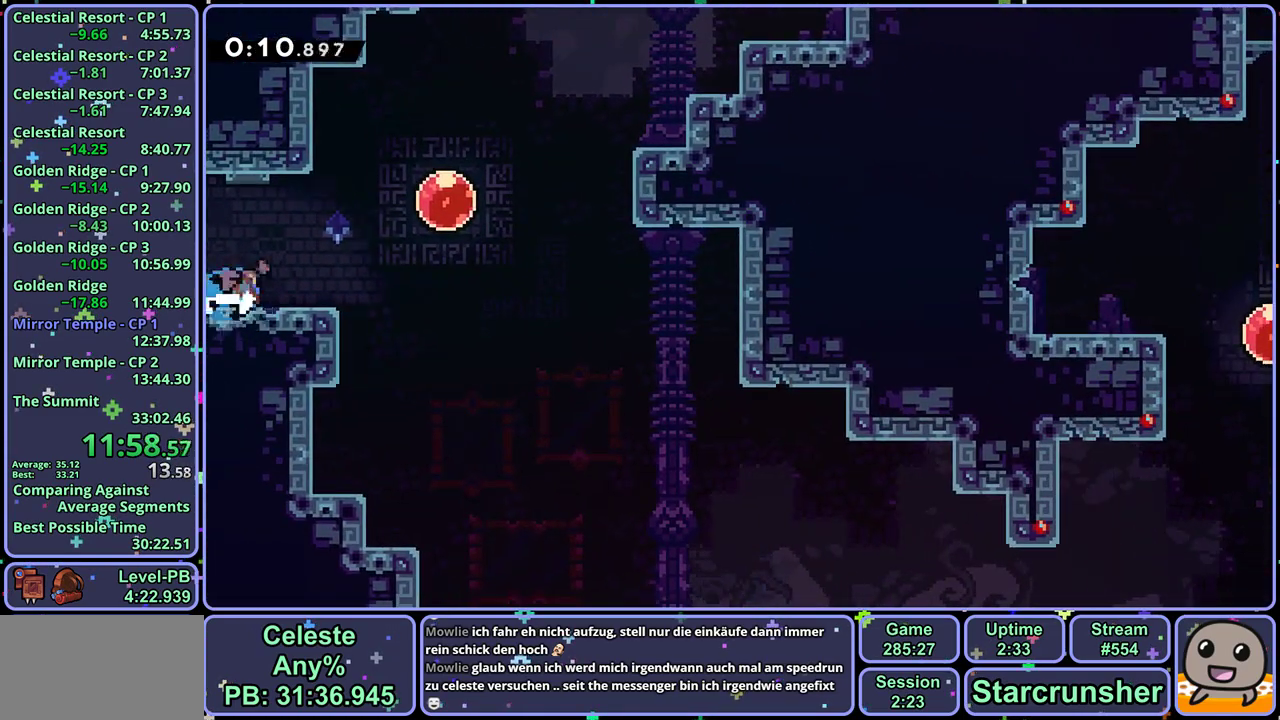
{"buttons": [], "left_stick": "down-right", "events": [[67, "CROSS", "down"], [117, "R1", "up"], [133, "CROSS", "up"], [167, "R1", "down"], [350, "R1", "up"]]}
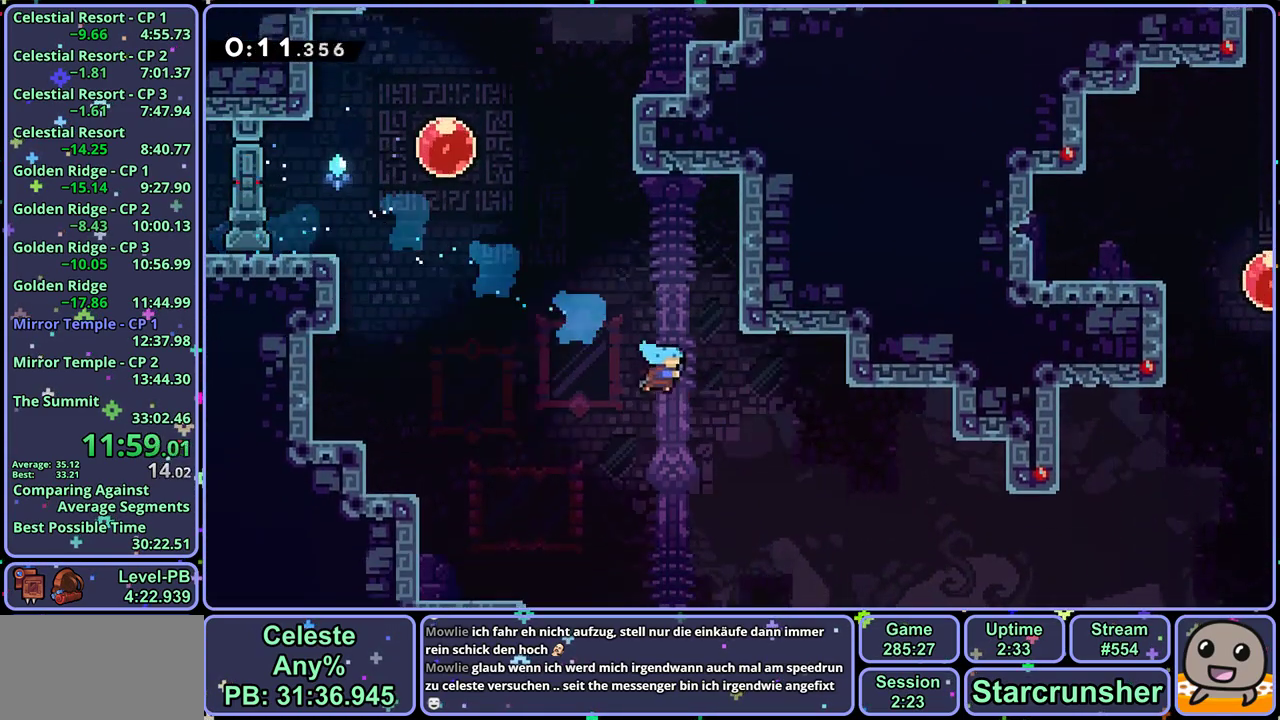
{"buttons": ["R1"], "left_stick": "up-right", "events": [[383, "left_stick", "right"], [400, "R1", "down"], [450, "left_stick", "up-right"]]}